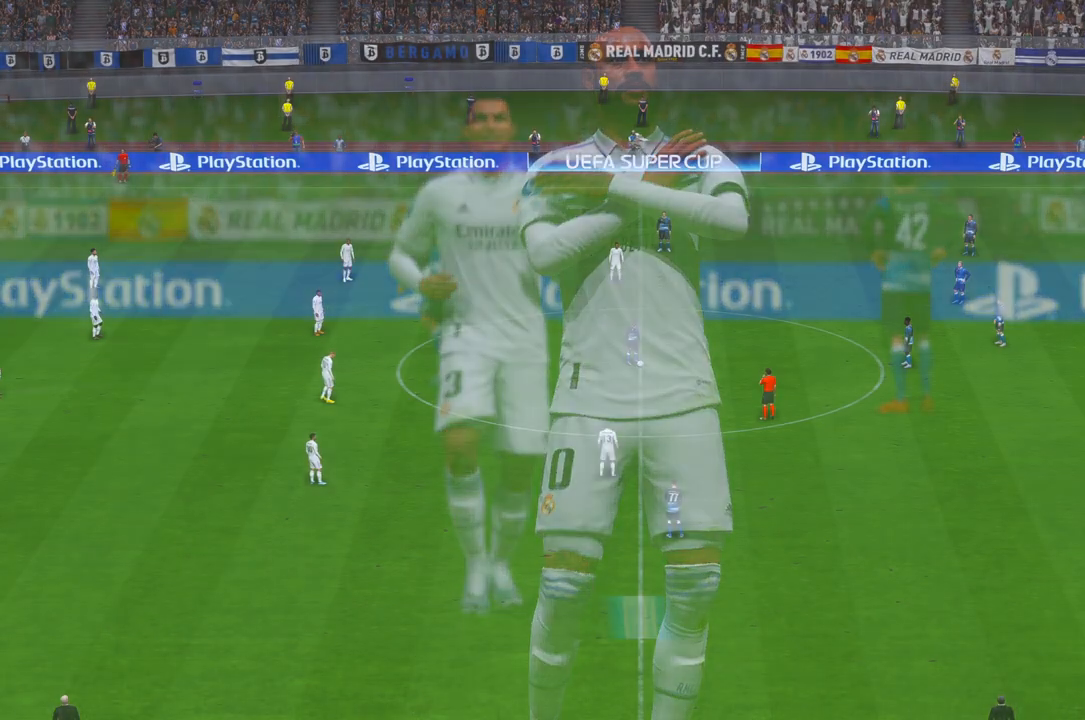
Gameplay with a controller (Xbox layout); each line is a JSON object with the inputs held at the frame after it (dt_ms = milliseconds from this image to that frame). "events" lists button and stick changes between this image and that frame as [ms after this image, input, new state], when the widget could be followed in between. Not read: L3 R3 left_stick.
{"dt_ms": 500, "buttons": ["R2"], "right_stick": "center", "events": [[50, "L1", "up"], [383, "R2", "down"]]}
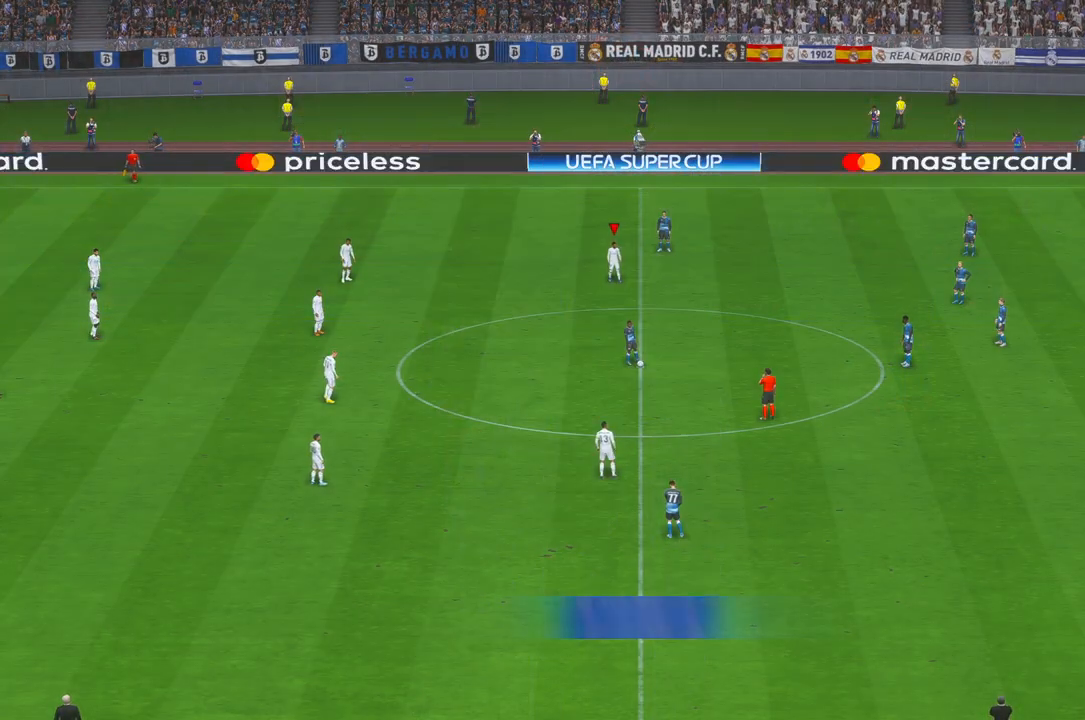
{"dt_ms": 500, "buttons": ["R2"], "right_stick": "center", "events": []}
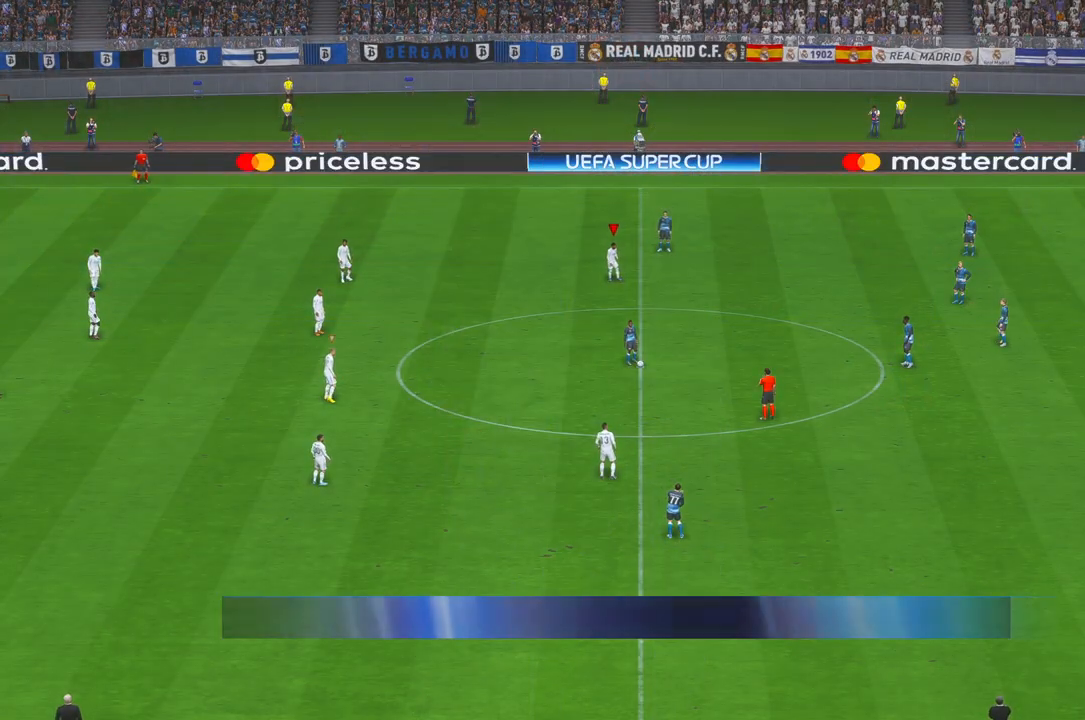
{"dt_ms": 500, "buttons": ["R2"], "right_stick": "center", "events": []}
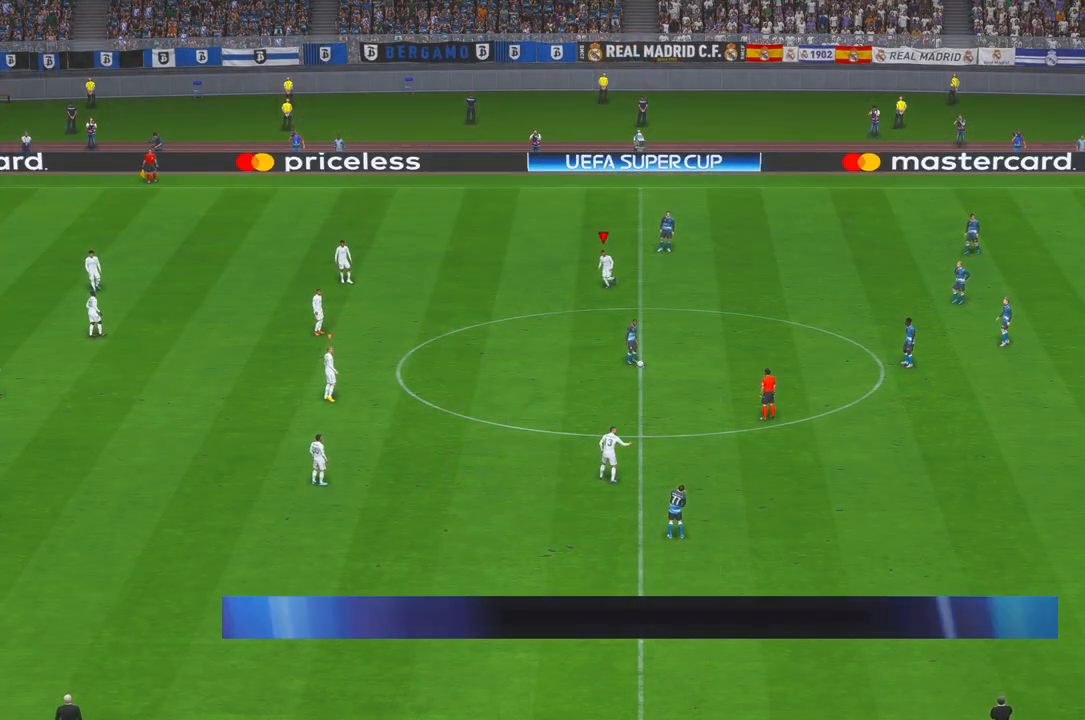
{"dt_ms": 500, "buttons": ["R2"], "right_stick": "center", "events": []}
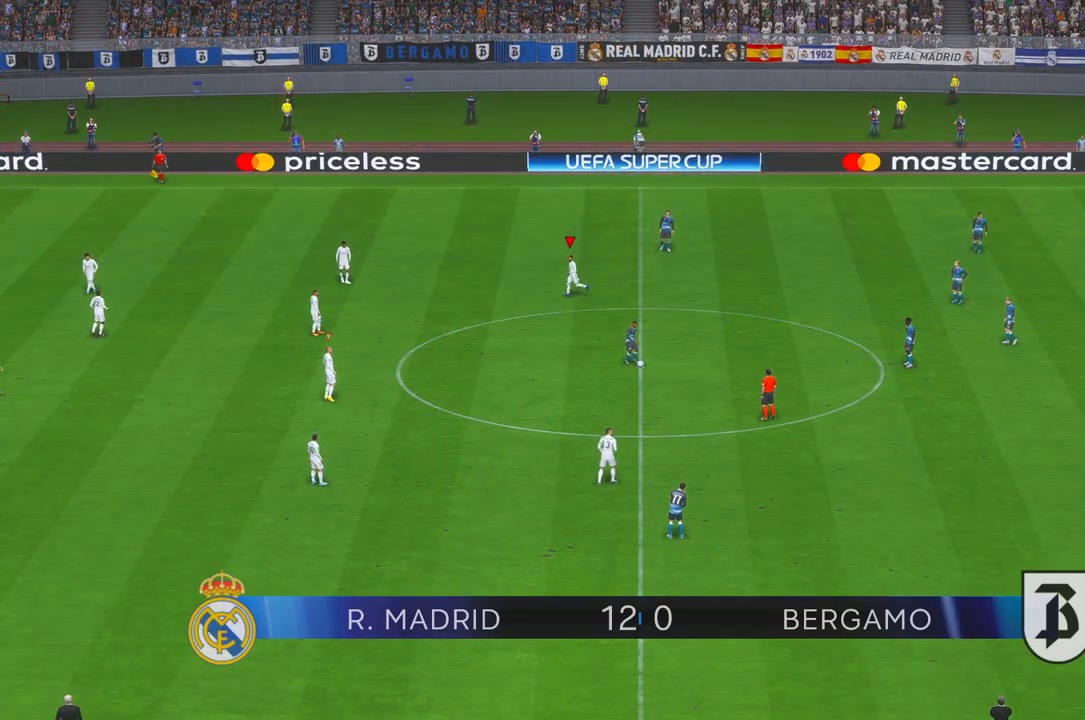
{"dt_ms": 500, "buttons": ["R2"], "right_stick": "center", "events": []}
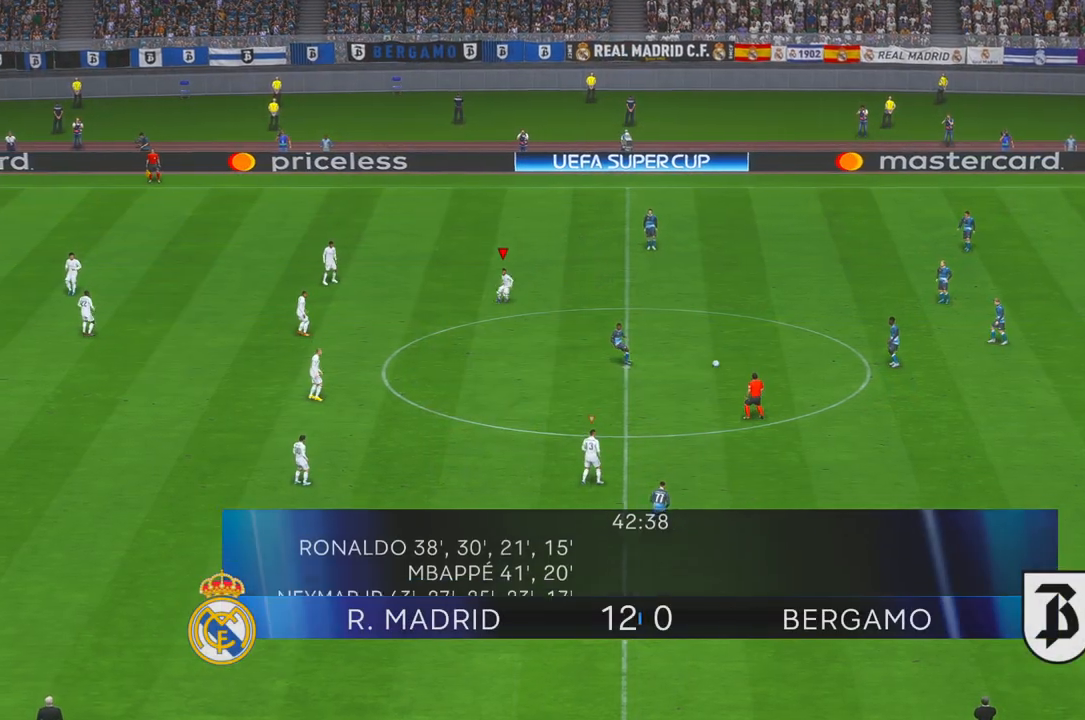
{"dt_ms": 500, "buttons": ["R2"], "right_stick": "center", "events": []}
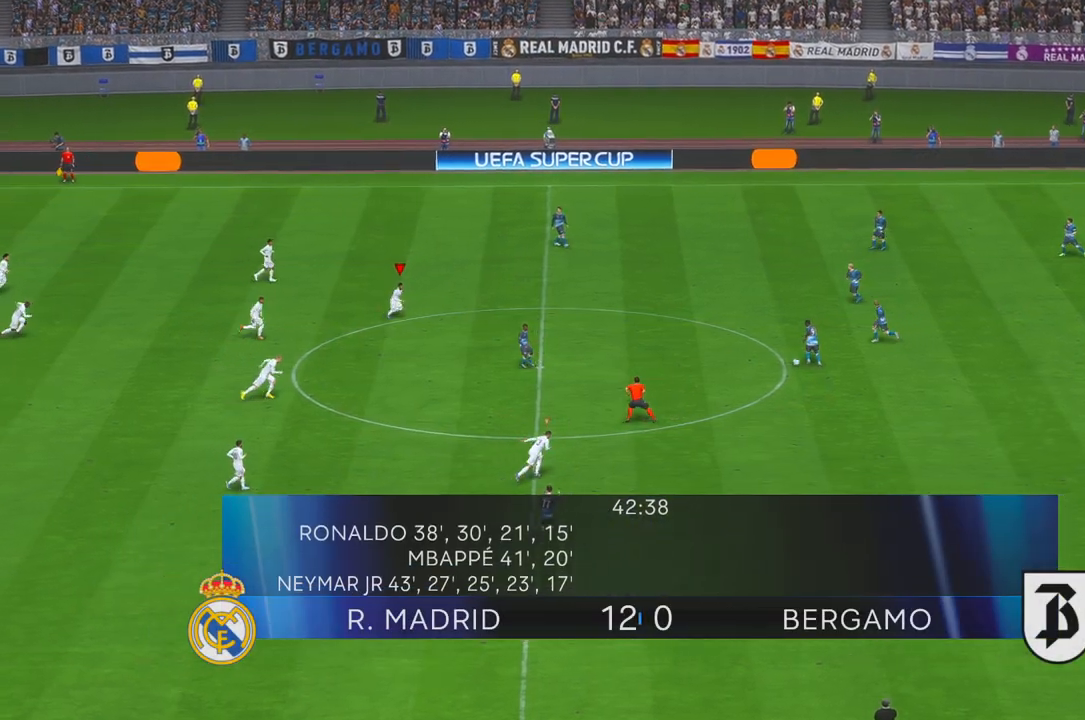
{"dt_ms": 500, "buttons": ["R2"], "right_stick": "center", "events": []}
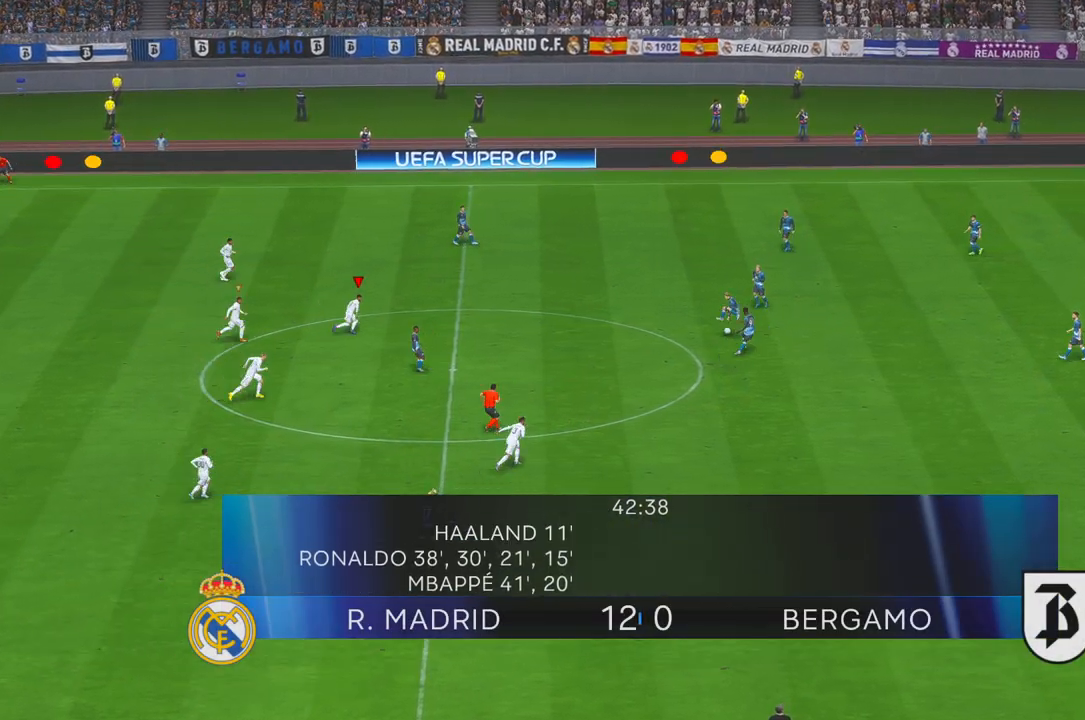
{"dt_ms": 1000, "buttons": ["R2"], "right_stick": "center"}
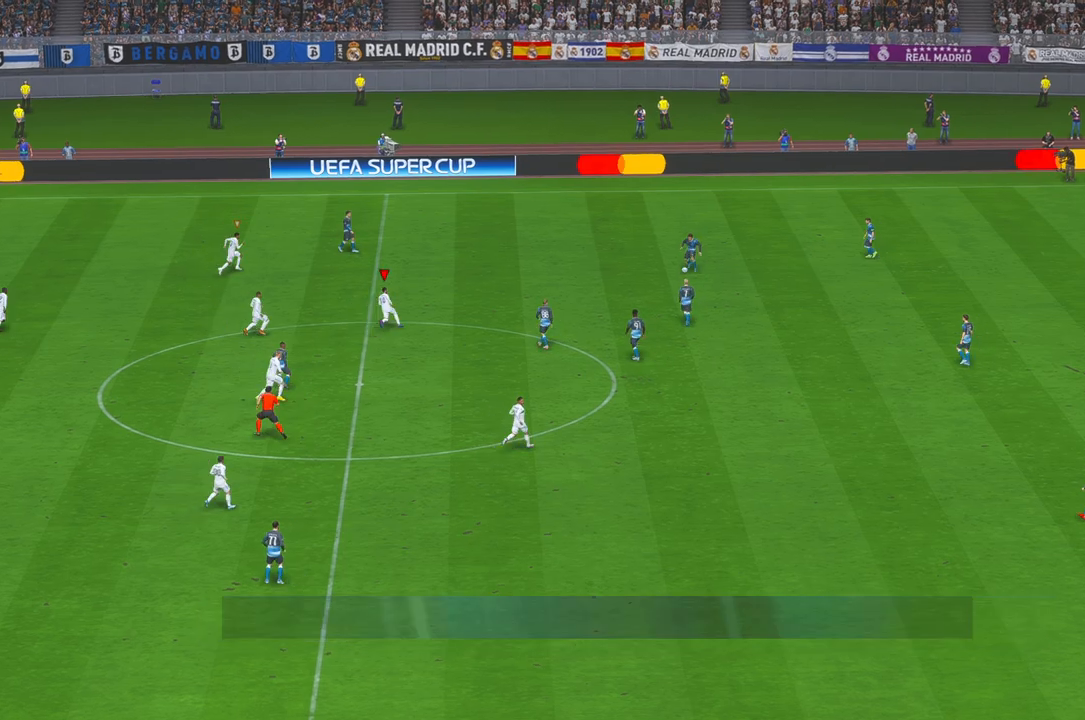
{"dt_ms": 1000, "buttons": ["R2"], "right_stick": "center", "events": []}
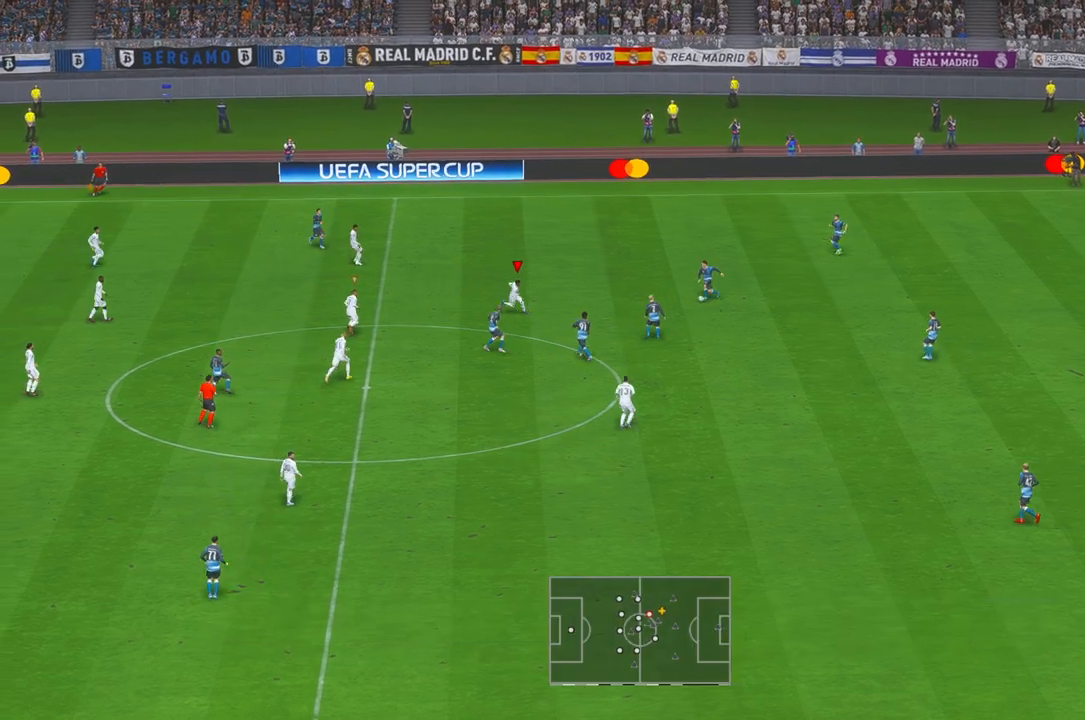
{"dt_ms": 500, "buttons": ["R2"], "right_stick": "center", "events": []}
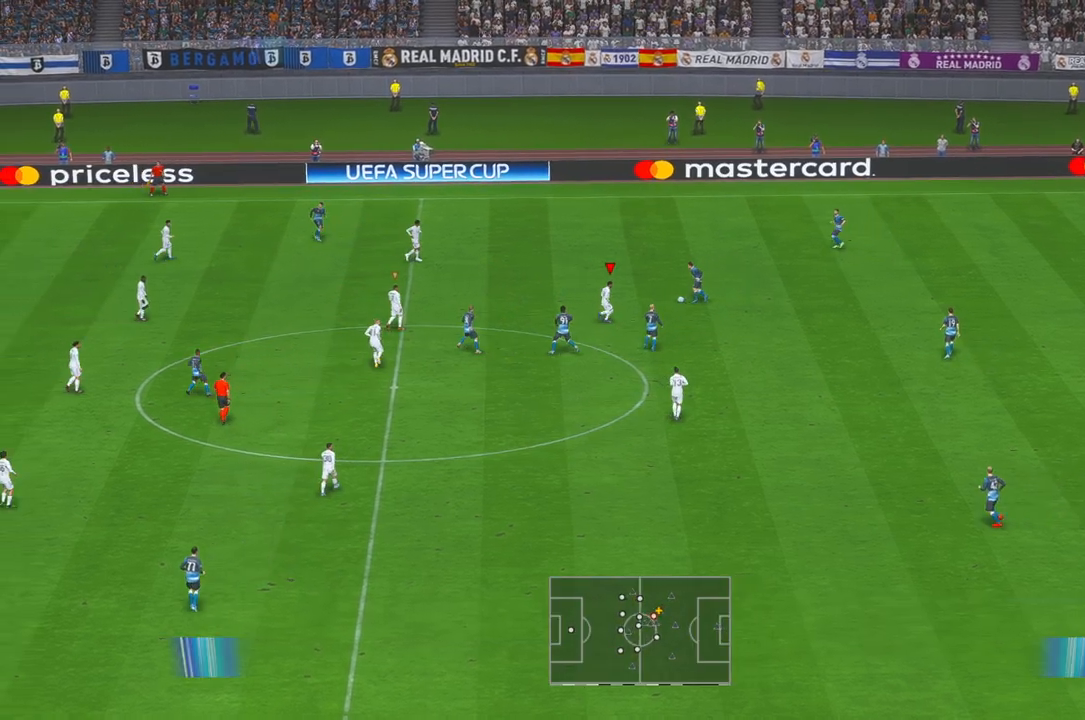
{"dt_ms": 500, "buttons": ["R2"], "right_stick": "center", "events": []}
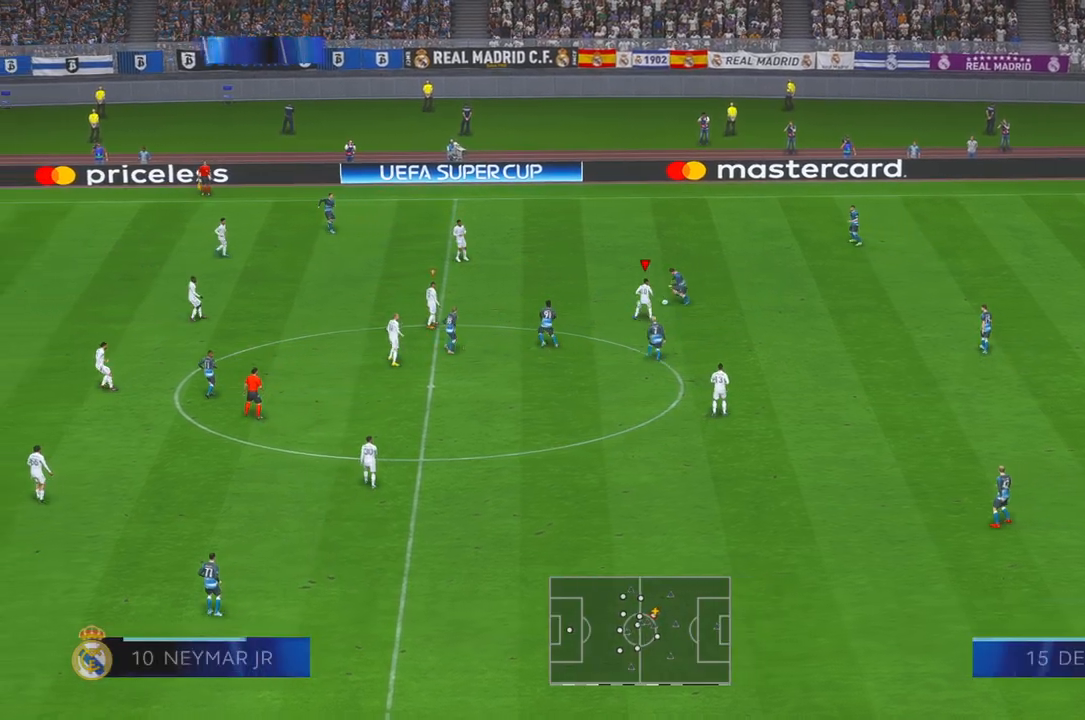
{"dt_ms": 500, "buttons": ["R2"], "right_stick": "center", "events": [[433, "A", "down"], [483, "A", "up"]]}
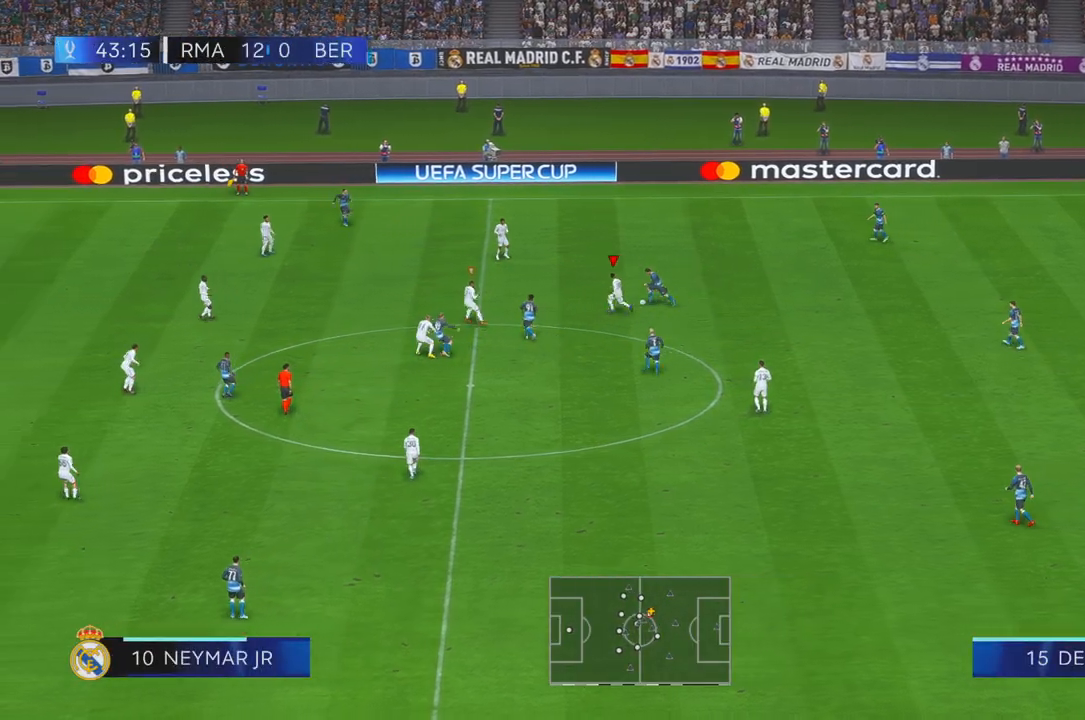
{"dt_ms": 500, "buttons": ["R2"], "right_stick": "center", "events": []}
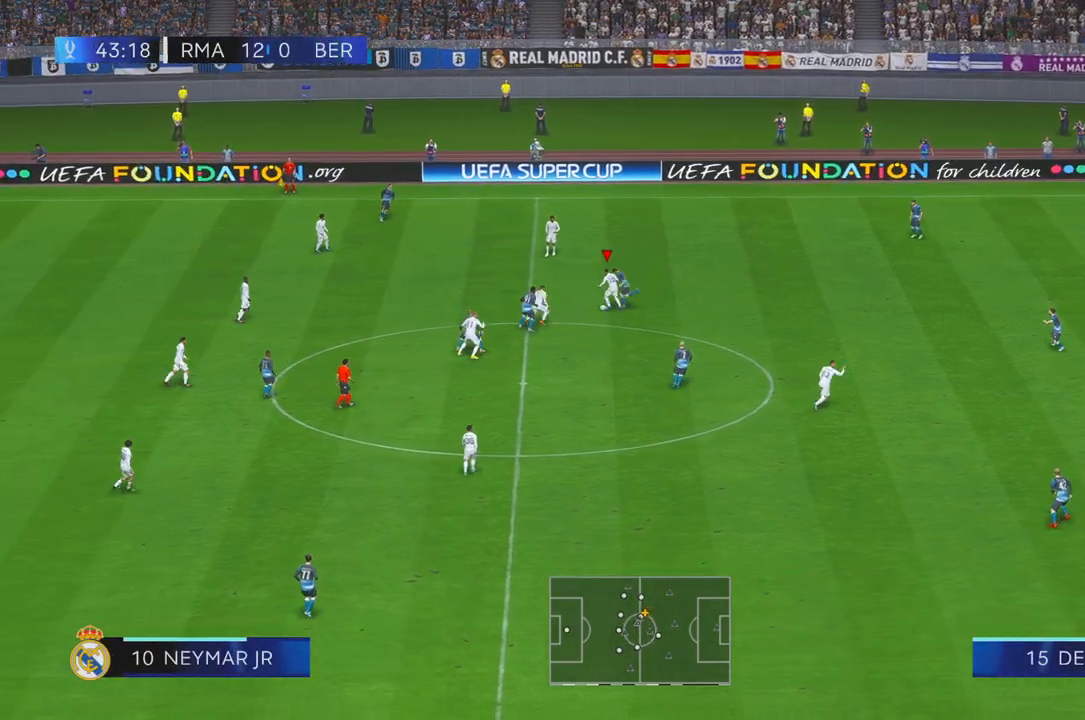
{"dt_ms": 1000, "buttons": ["R2"], "right_stick": "center", "events": [[700, "A", "down"], [700, "L1", "down"], [817, "A", "up"], [867, "L1", "up"]]}
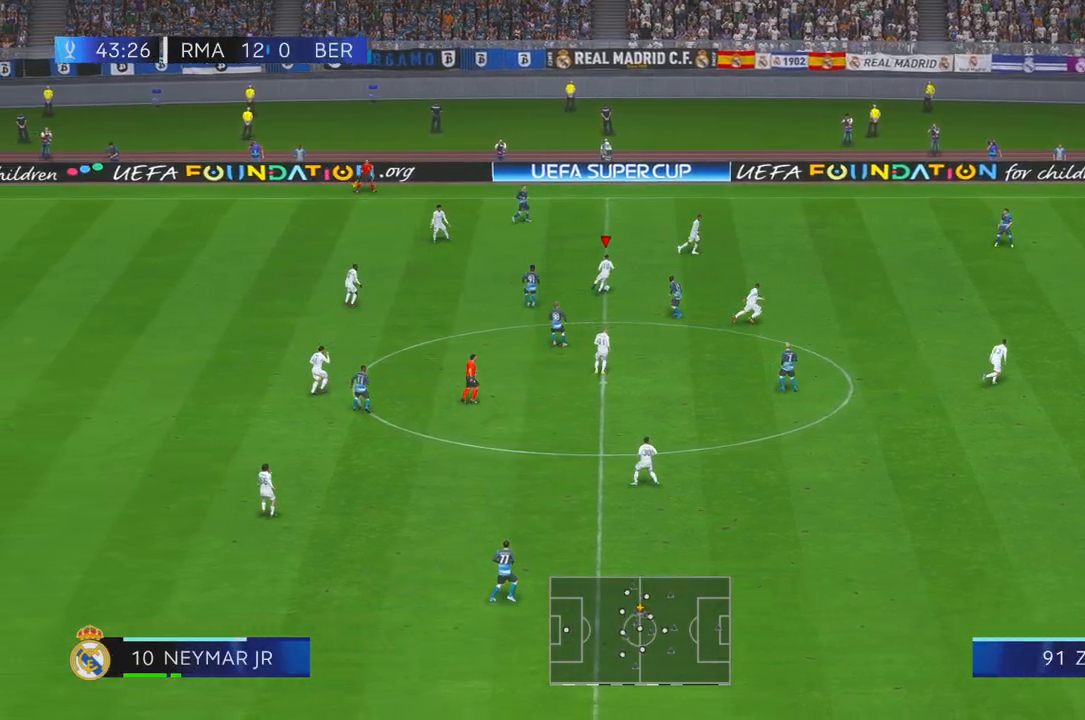
{"dt_ms": 500, "buttons": ["R2"], "right_stick": "center", "events": [[83, "DPAD_UP", "down"], [233, "DPAD_UP", "up"]]}
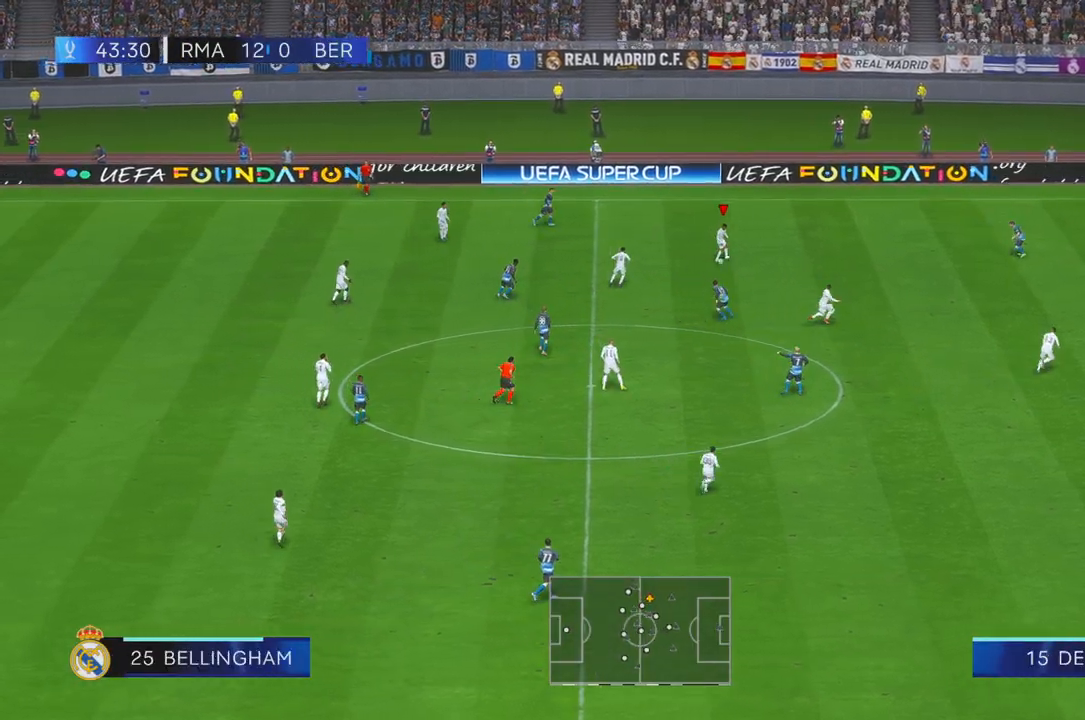
{"dt_ms": 500, "buttons": ["L1", "R2"], "right_stick": "center", "events": [[500, "L1", "down"]]}
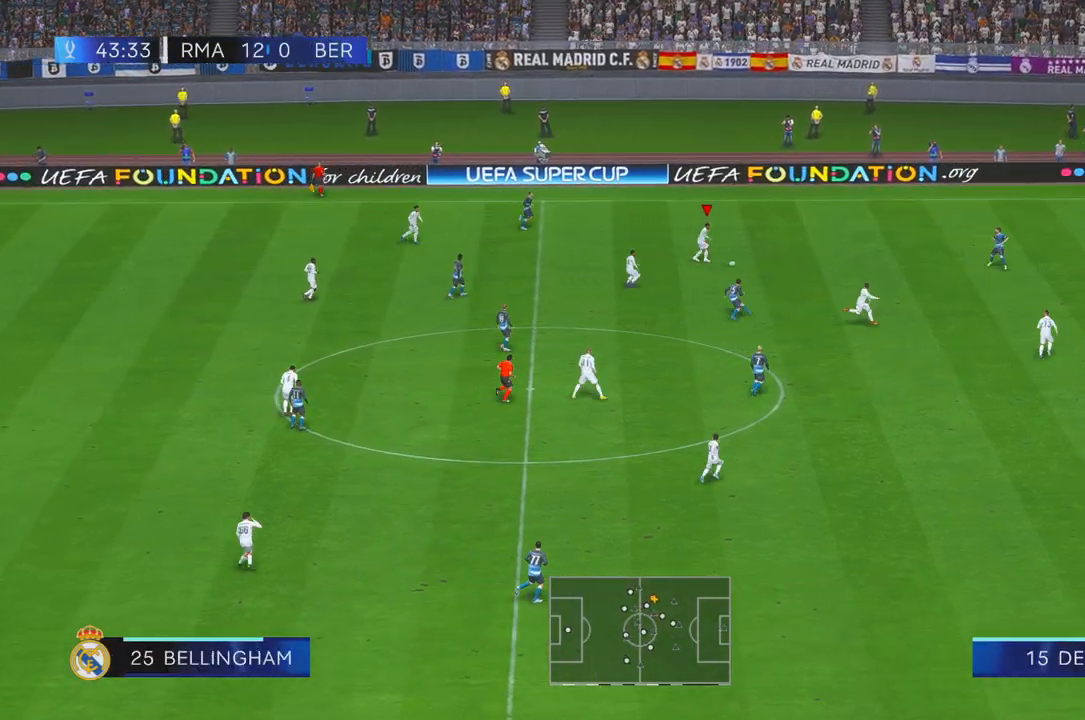
{"dt_ms": 500, "buttons": ["R2"], "right_stick": "center", "events": [[200, "L1", "up"], [300, "Y", "down"], [467, "Y", "up"]]}
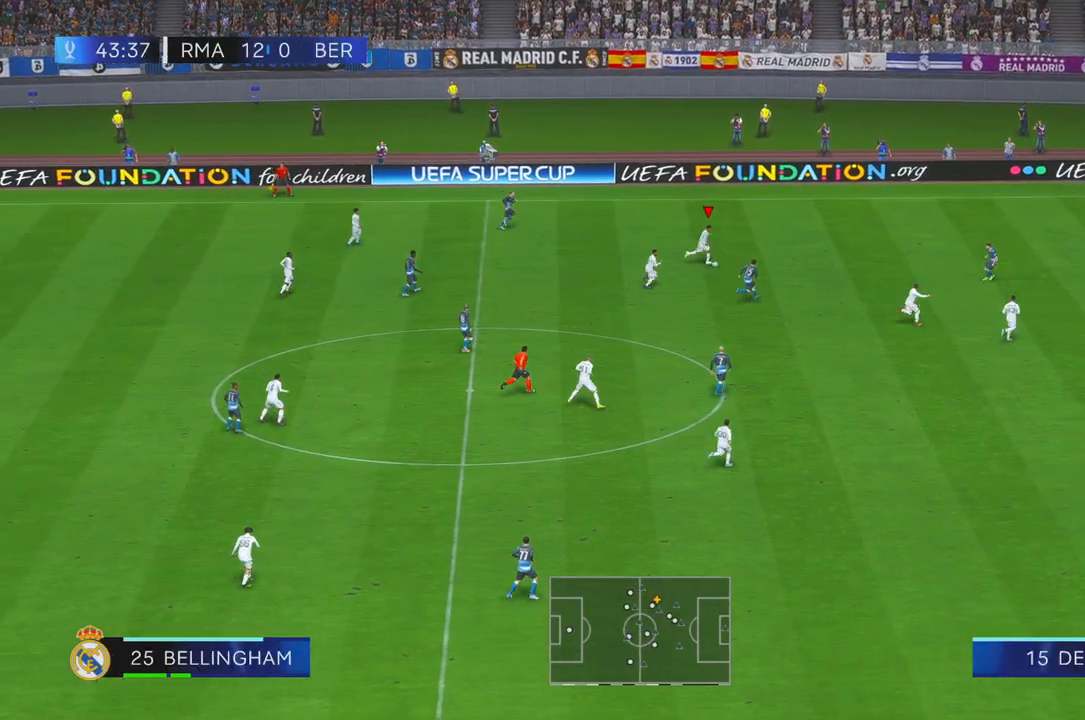
{"dt_ms": 500, "buttons": ["R2"], "right_stick": "center", "events": []}
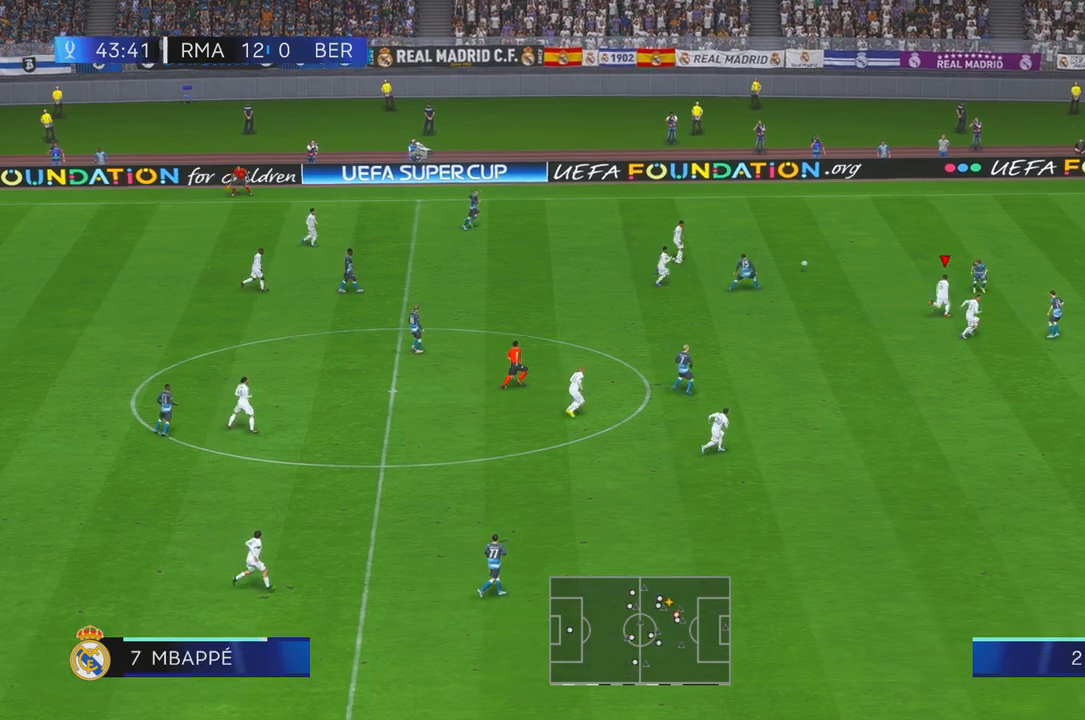
{"dt_ms": 500, "buttons": ["R2"], "right_stick": "center", "events": []}